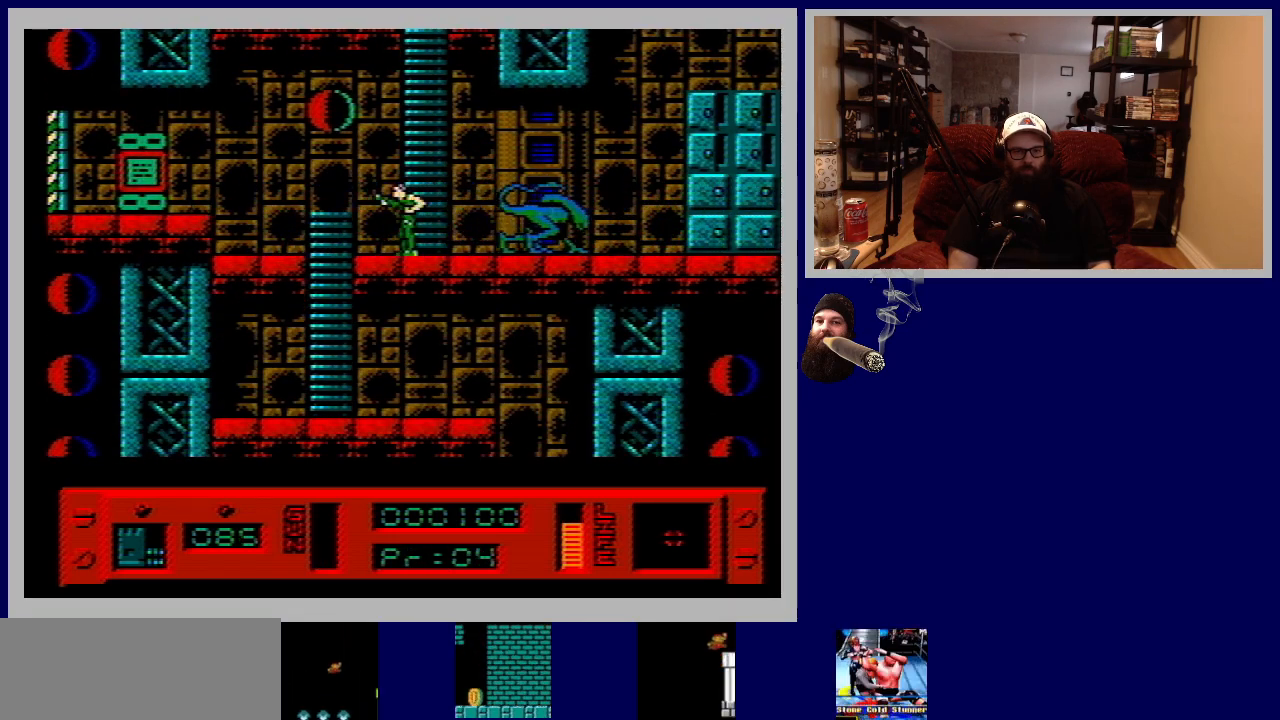
Gameplay with a controller (Nintendo layout); each line is a JSON object with the inputs held at the frame after it. "events" lists button and stick changes between this image and that frame as [ms after this image, input, new state], when the widget could be followed in between. Not read: L3 R3.
{"buttons": ["A", "DPAD_RIGHT"], "events": [[417, "DPAD_RIGHT", "down"], [500, "A", "down"]]}
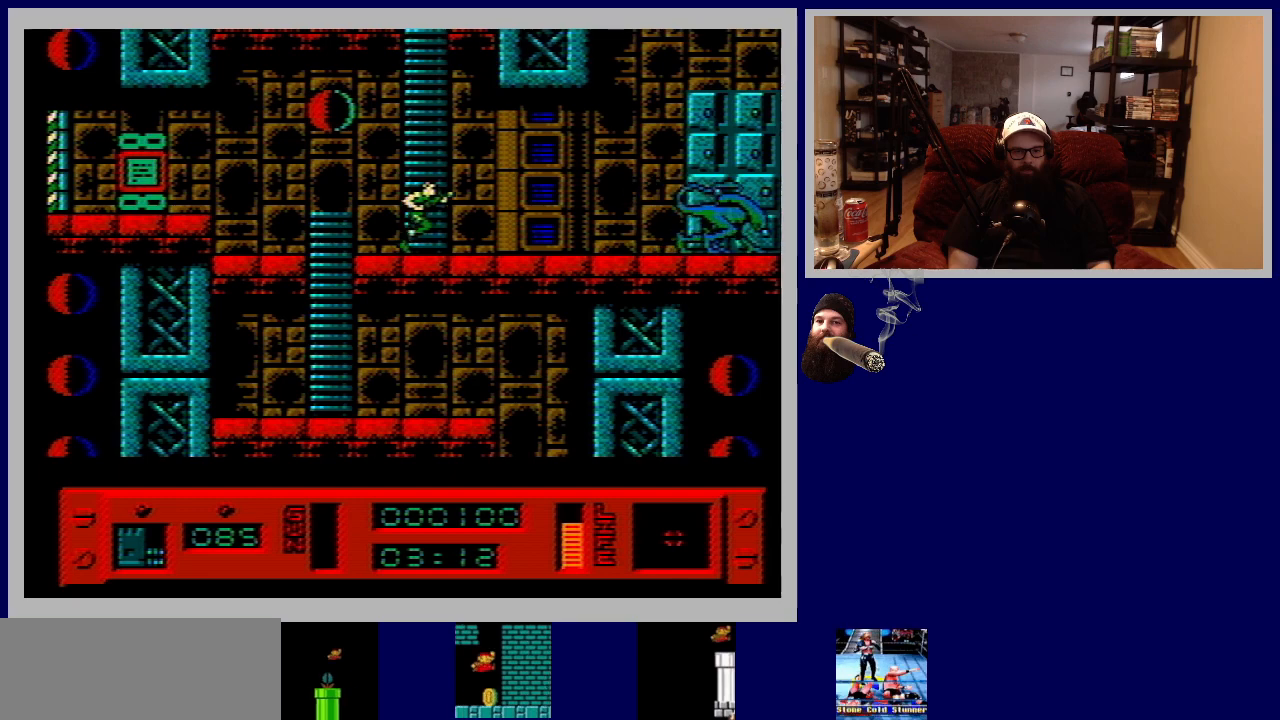
{"buttons": ["A"], "events": [[50, "DPAD_RIGHT", "up"], [150, "A", "up"], [167, "DPAD_RIGHT", "down"], [267, "A", "down"], [317, "DPAD_RIGHT", "up"], [383, "A", "up"], [500, "A", "down"]]}
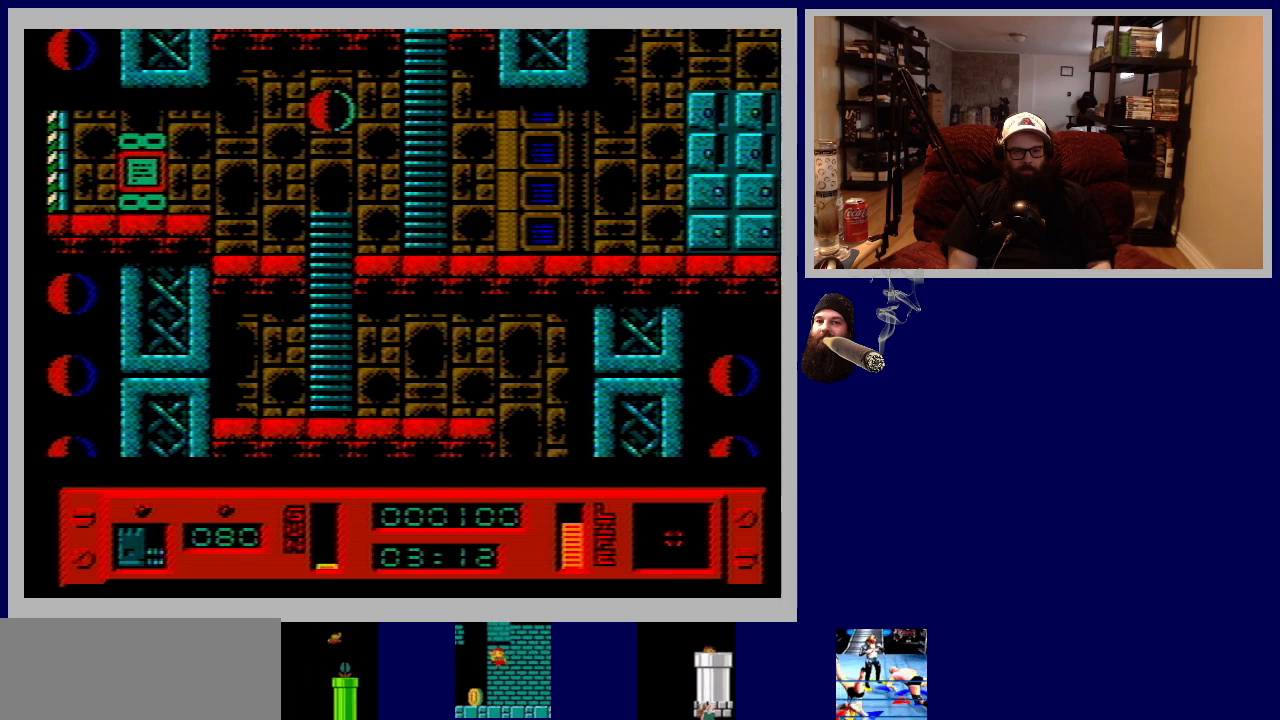
{"buttons": [], "events": [[117, "A", "up"]]}
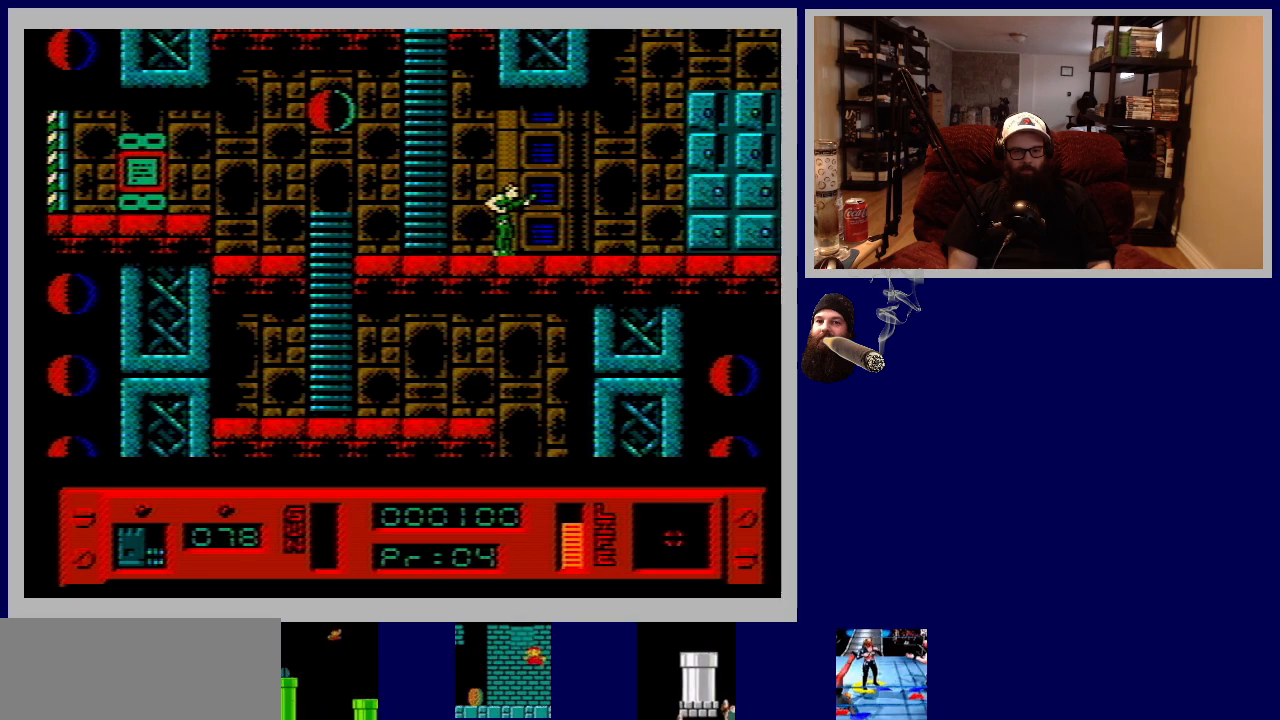
{"buttons": [], "events": []}
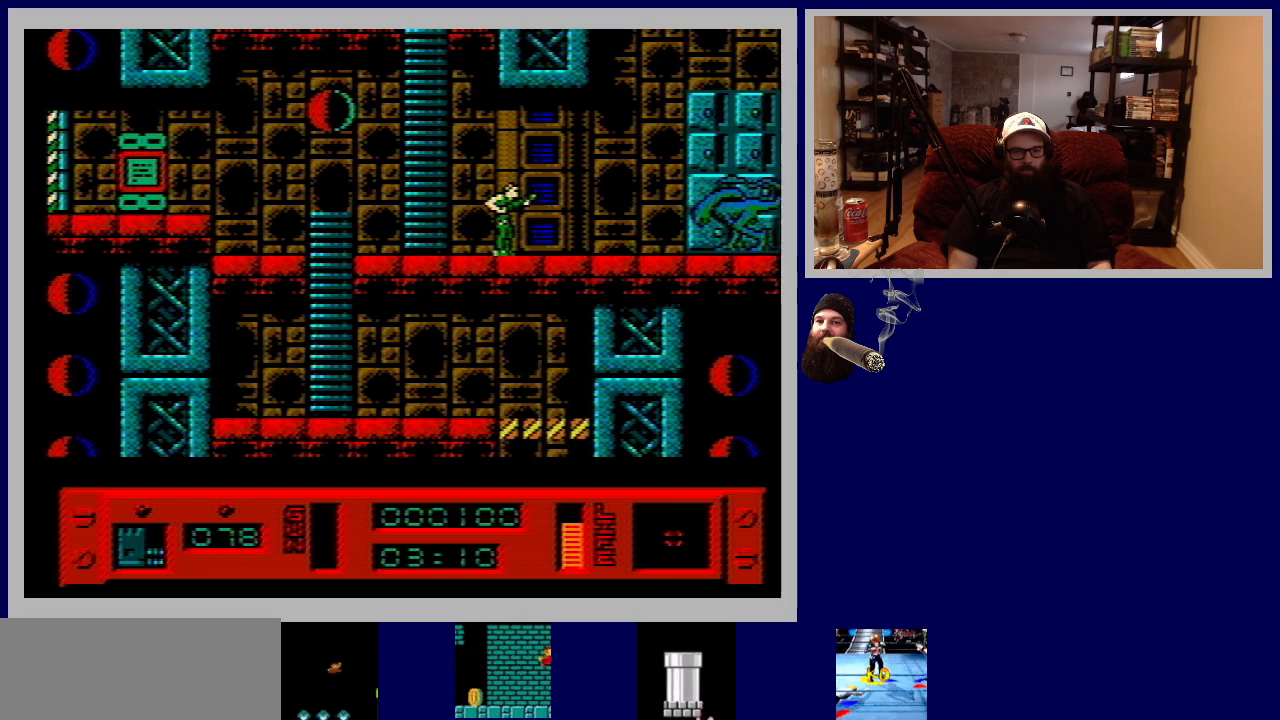
{"buttons": [], "events": [[117, "A", "down"], [250, "A", "up"], [333, "A", "down"], [450, "A", "up"]]}
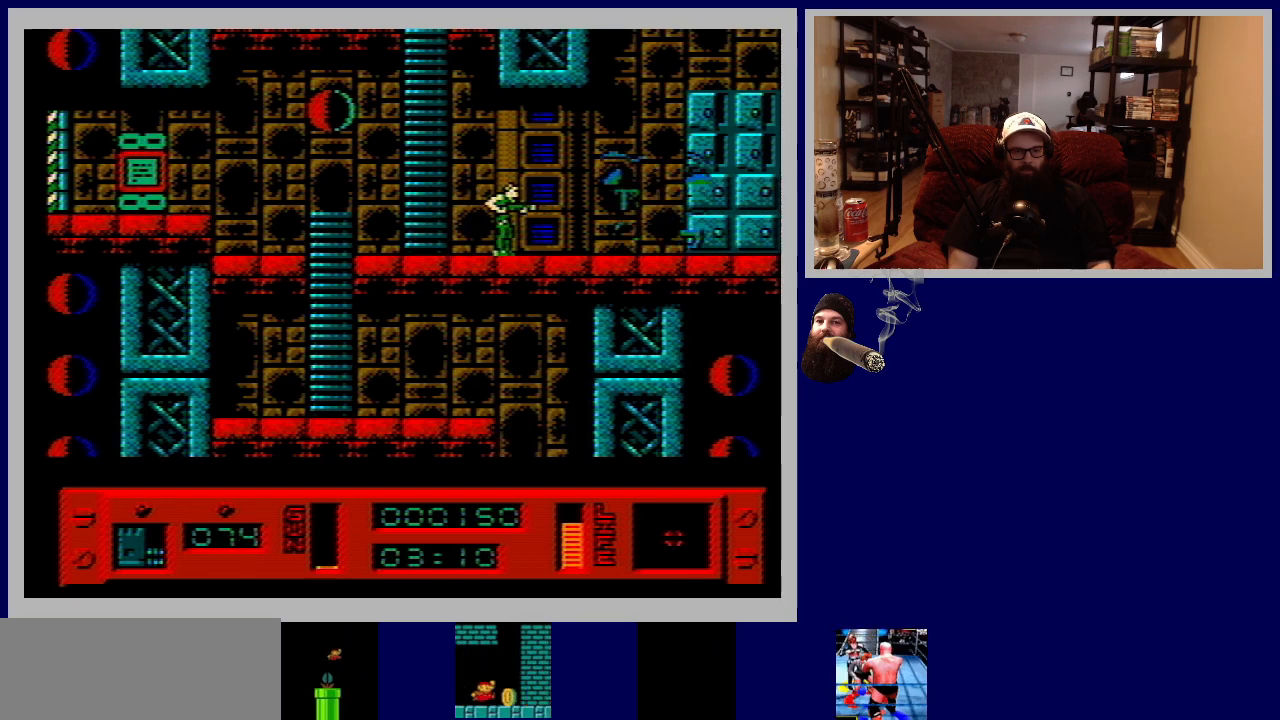
{"buttons": [], "events": []}
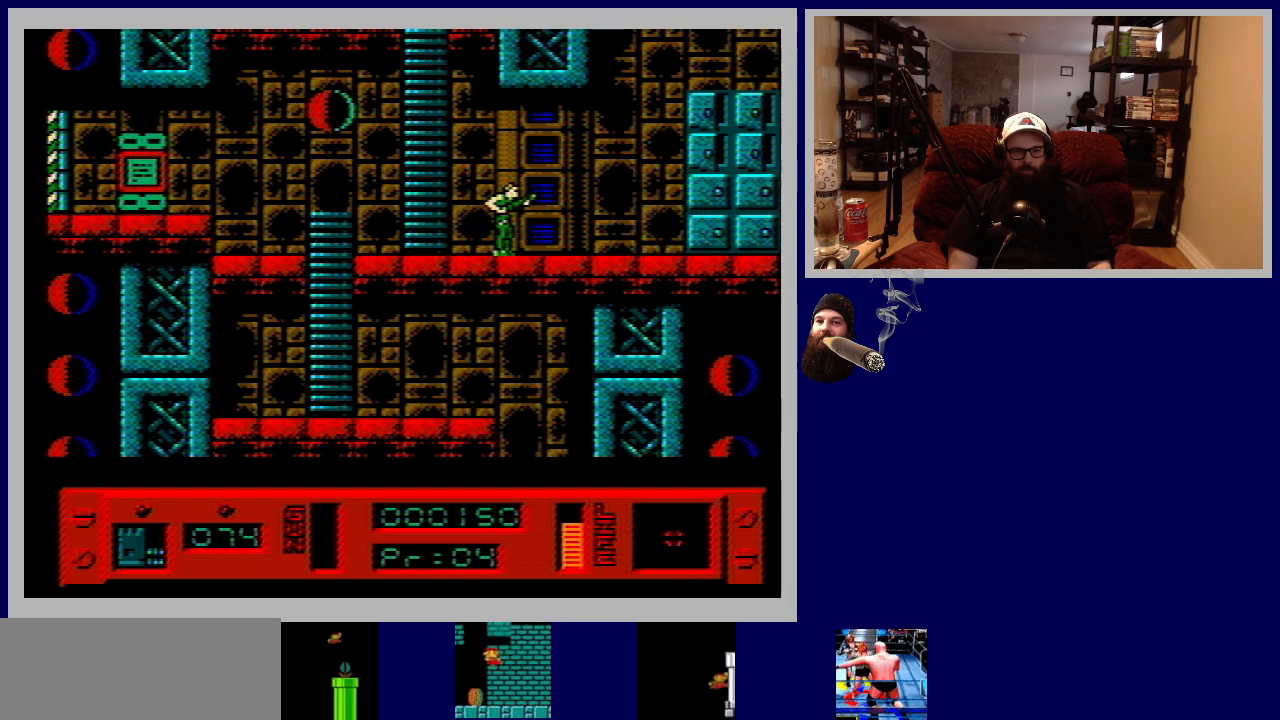
{"buttons": ["DPAD_LEFT"], "events": [[167, "DPAD_LEFT", "down"]]}
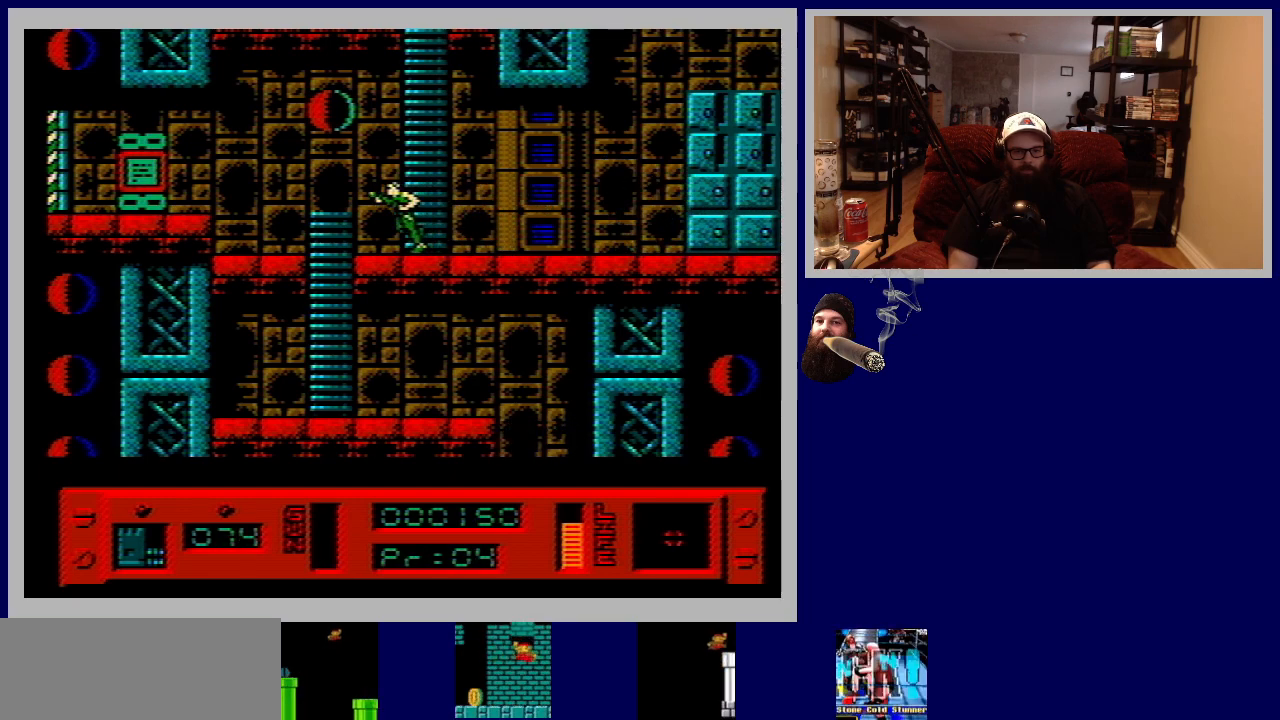
{"buttons": [], "events": [[300, "DPAD_LEFT", "up"]]}
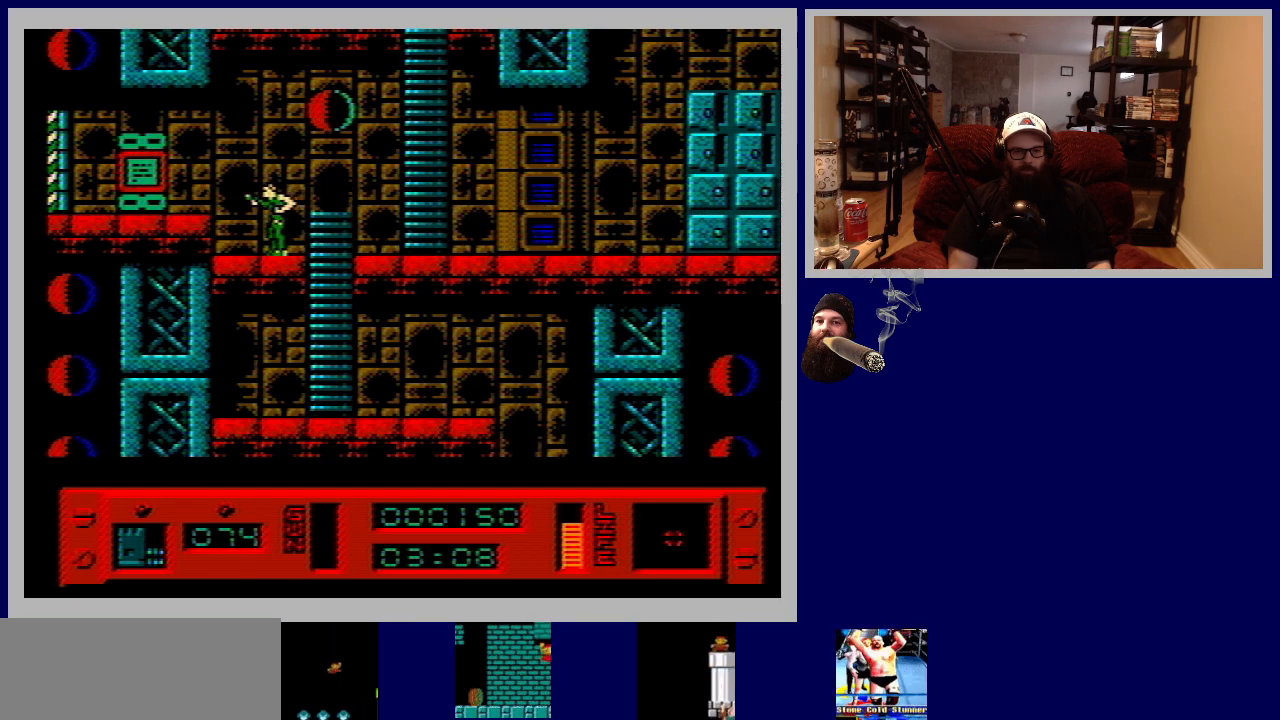
{"buttons": ["DPAD_LEFT"], "events": [[83, "DPAD_RIGHT", "down"], [233, "DPAD_RIGHT", "up"], [383, "DPAD_LEFT", "down"]]}
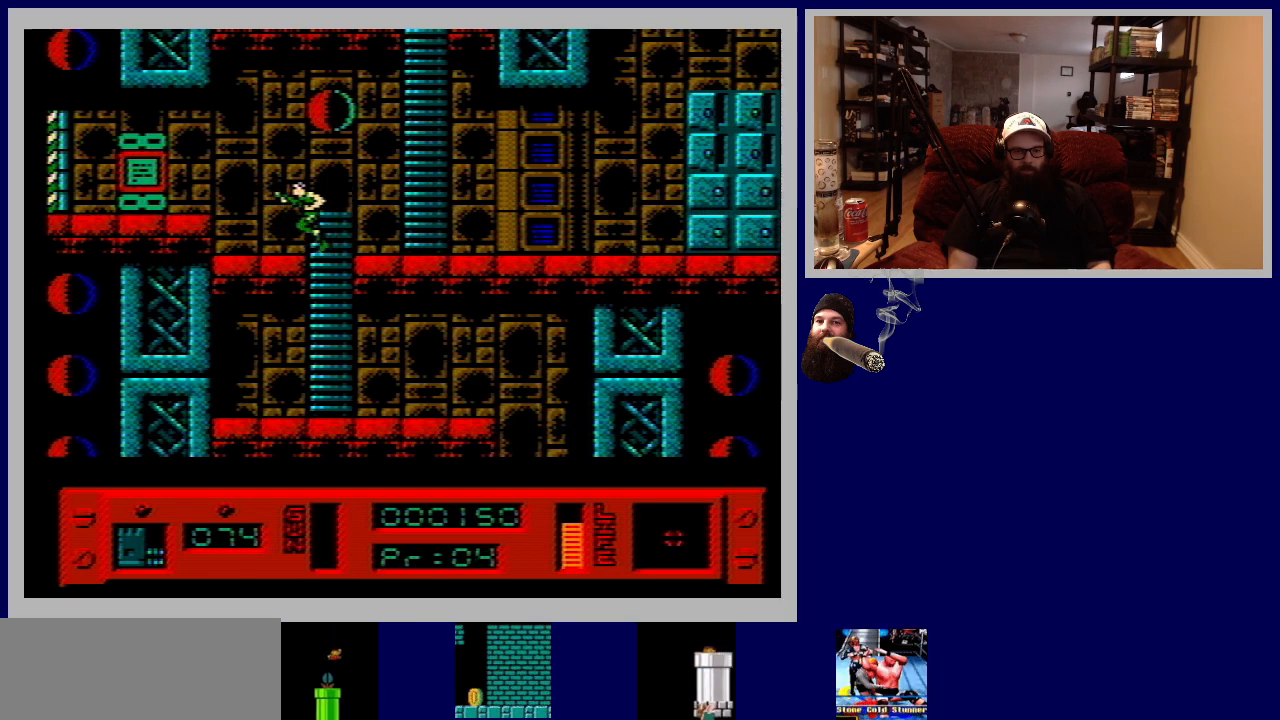
{"buttons": ["DPAD_LEFT"], "events": [[283, "A", "down"], [450, "A", "up"]]}
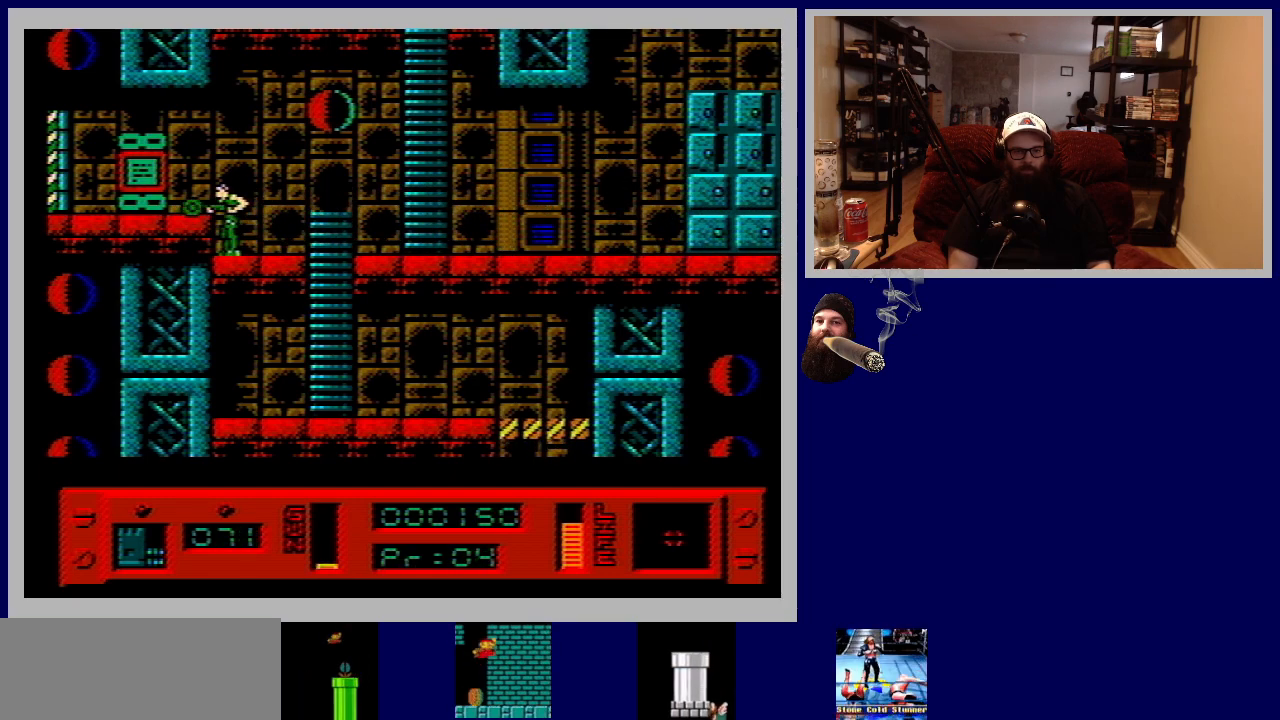
{"buttons": ["DPAD_LEFT"], "events": [[217, "B", "down"], [400, "B", "up"]]}
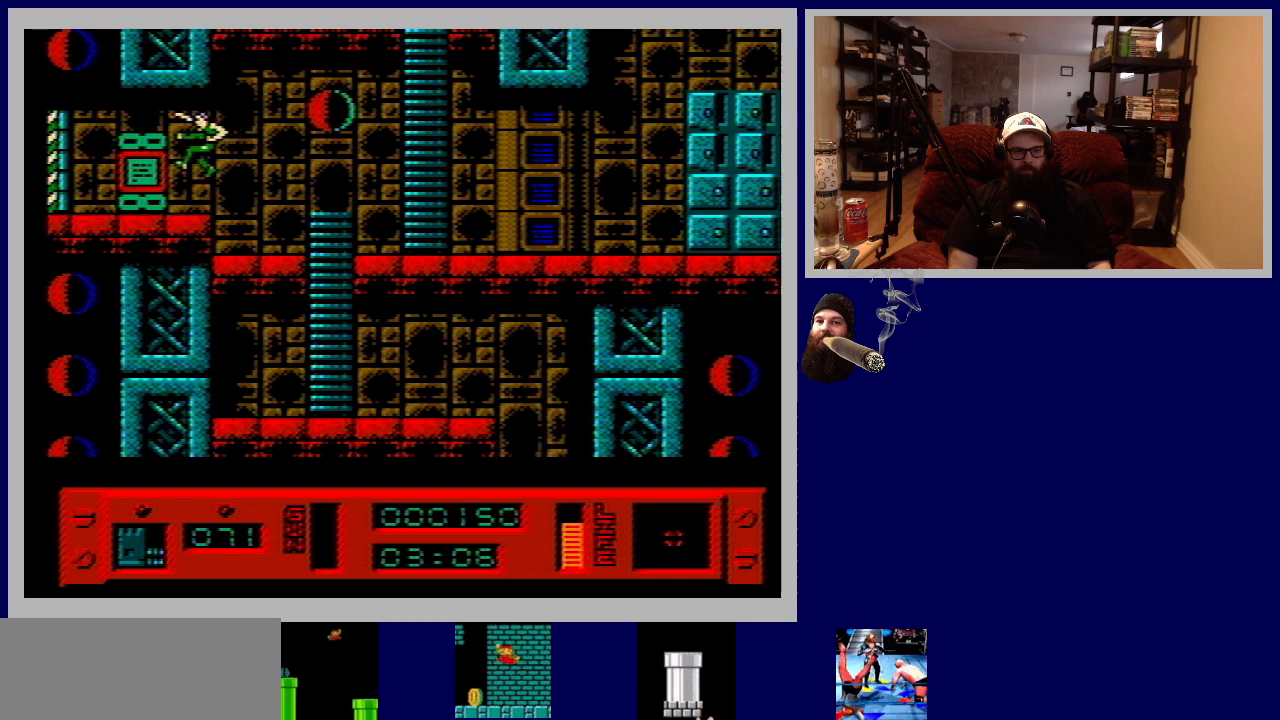
{"buttons": [], "events": [[400, "DPAD_LEFT", "up"]]}
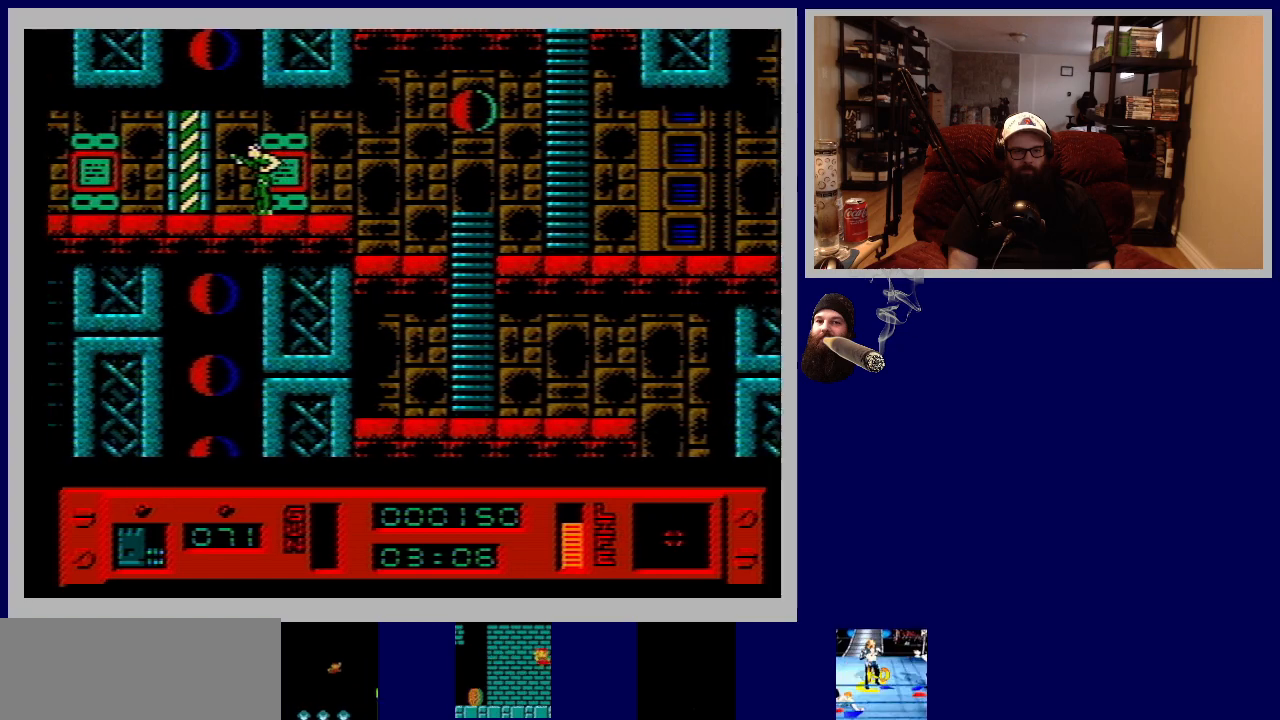
{"buttons": ["DPAD_LEFT"], "events": [[233, "DPAD_LEFT", "down"]]}
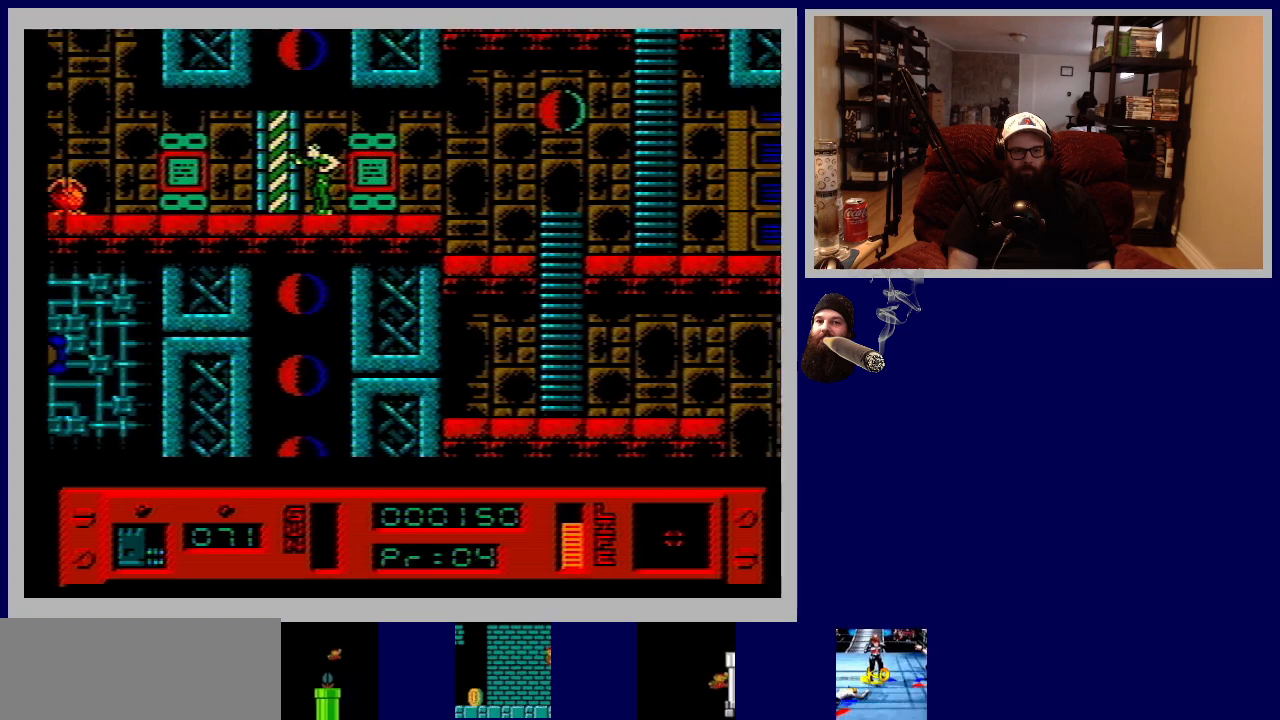
{"buttons": [], "events": [[283, "DPAD_LEFT", "up"]]}
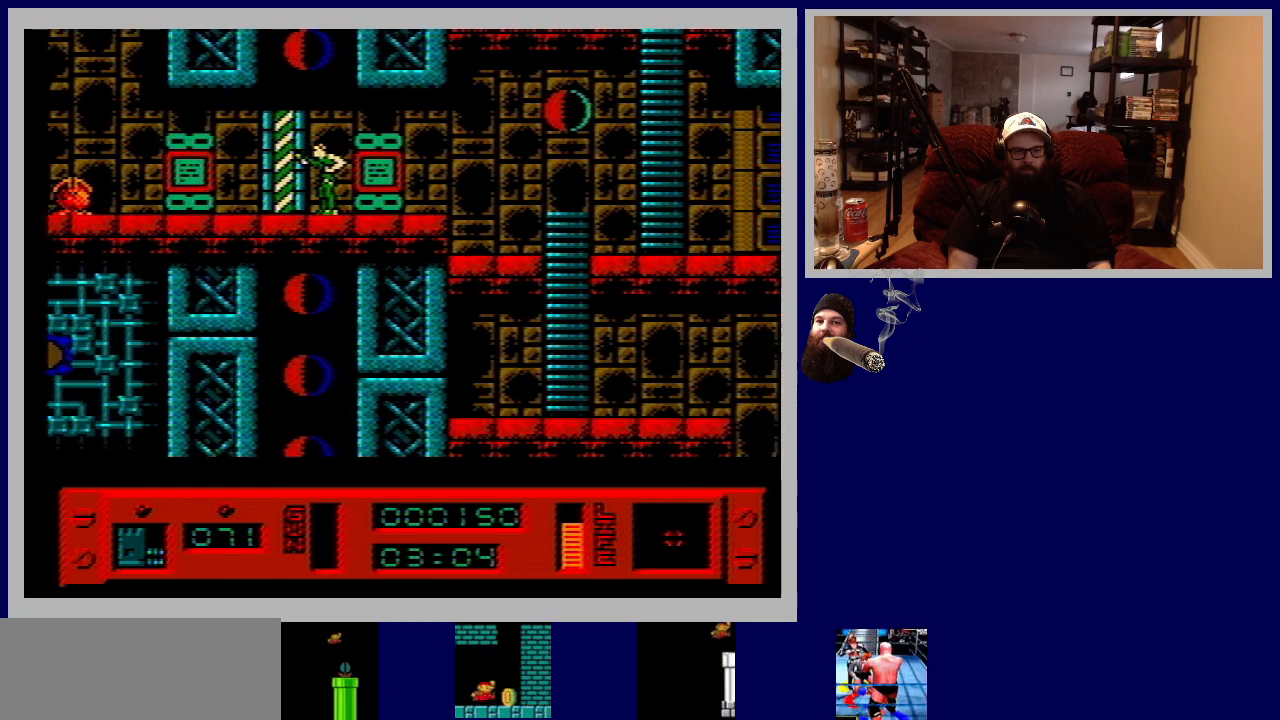
{"buttons": [], "events": [[283, "A", "down"], [433, "A", "up"]]}
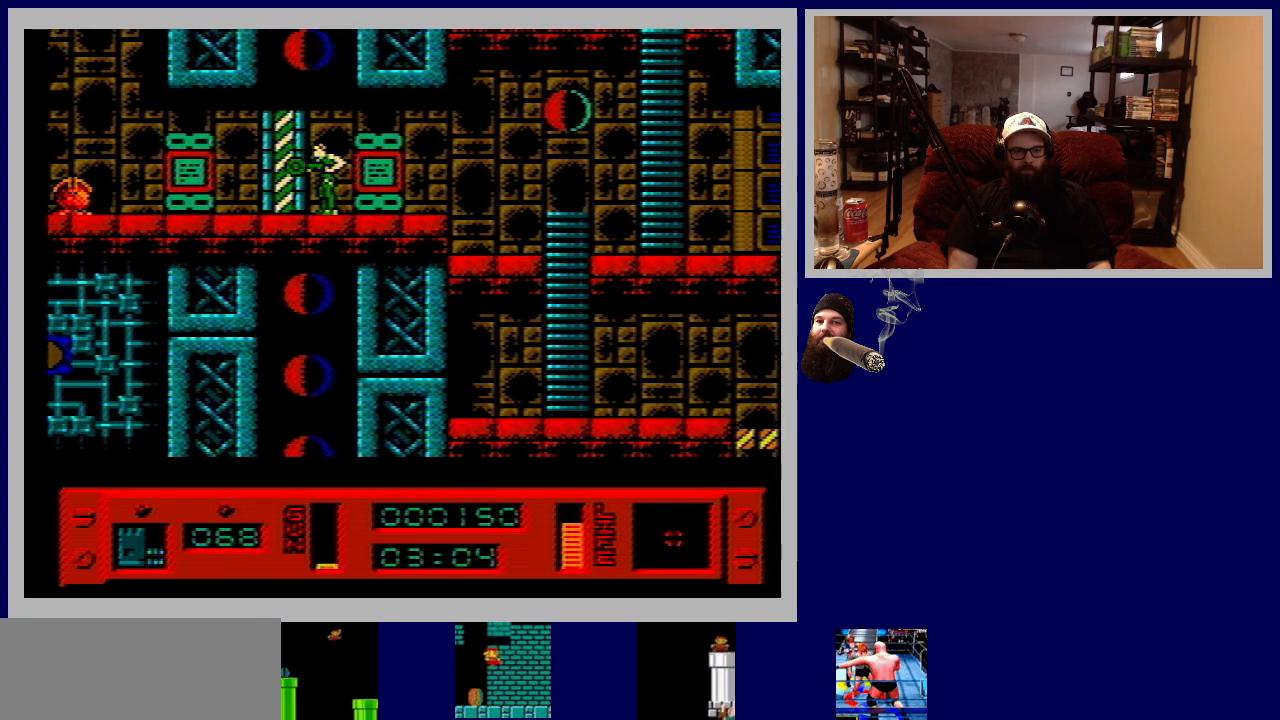
{"buttons": ["DPAD_RIGHT"], "events": [[150, "DPAD_RIGHT", "down"]]}
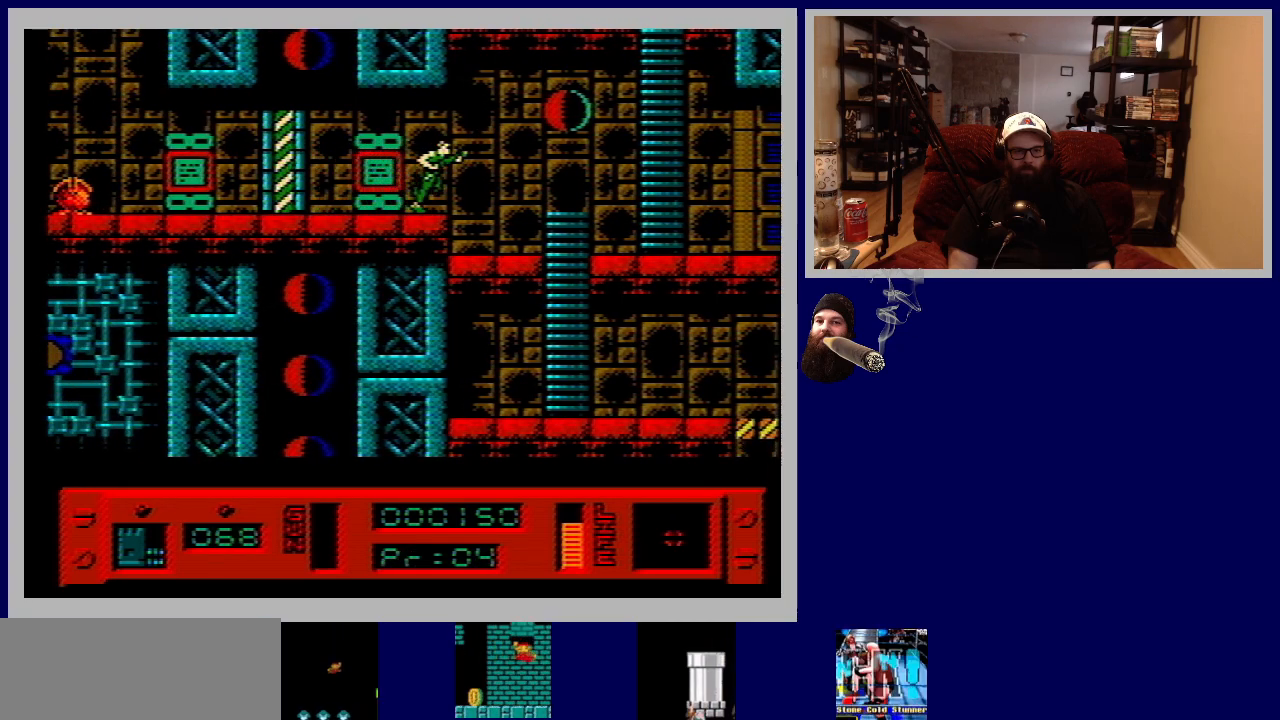
{"buttons": ["DPAD_RIGHT"], "events": []}
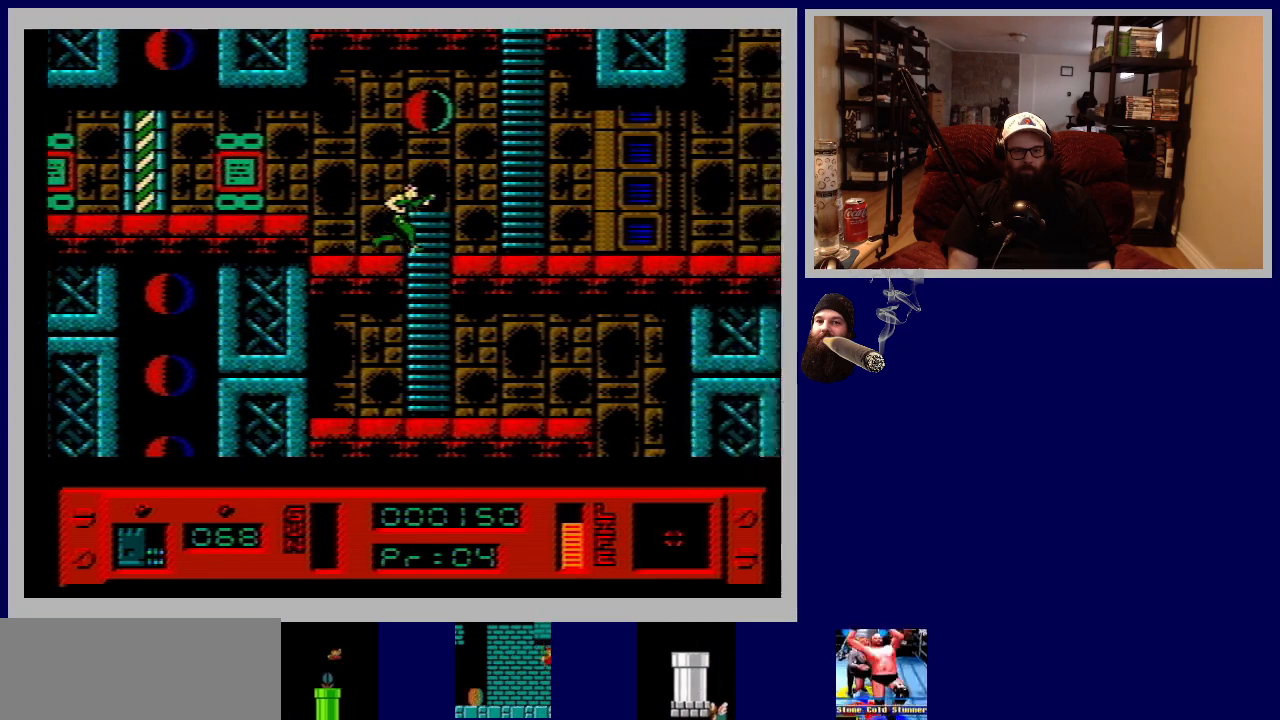
{"buttons": ["DPAD_DOWN"], "events": [[50, "DPAD_RIGHT", "up"], [183, "DPAD_DOWN", "down"]]}
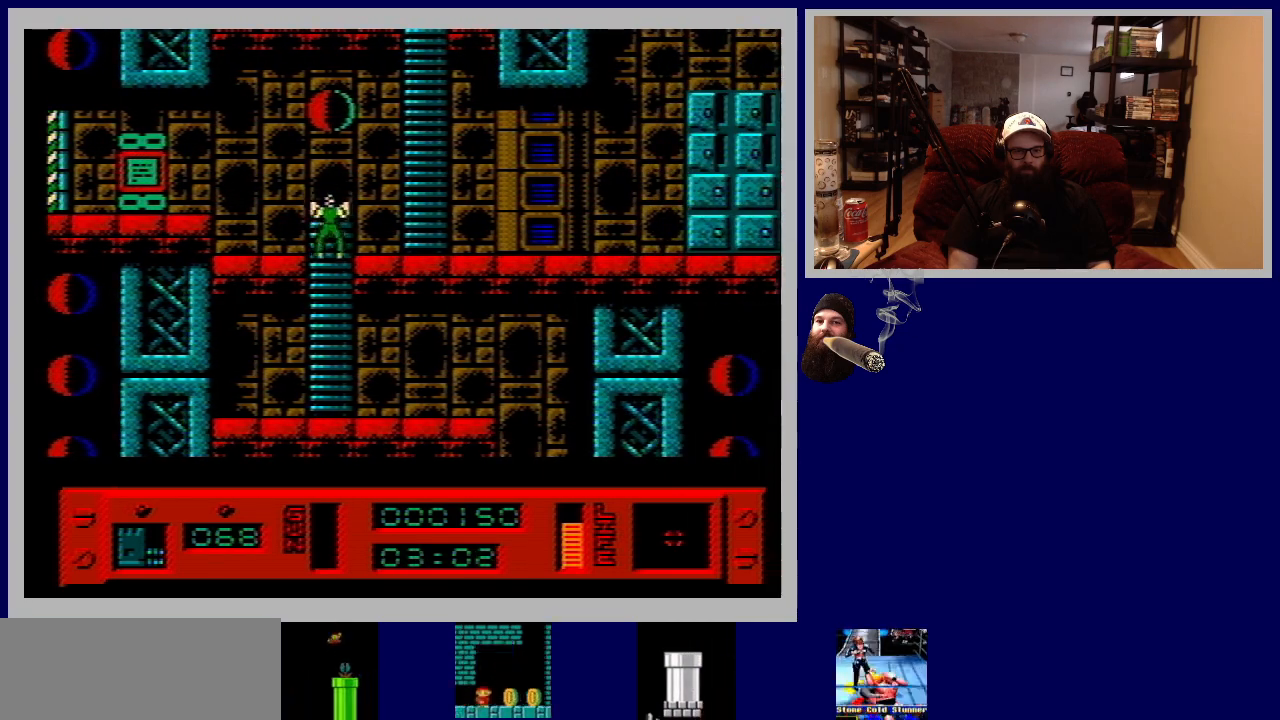
{"buttons": ["DPAD_DOWN"], "events": []}
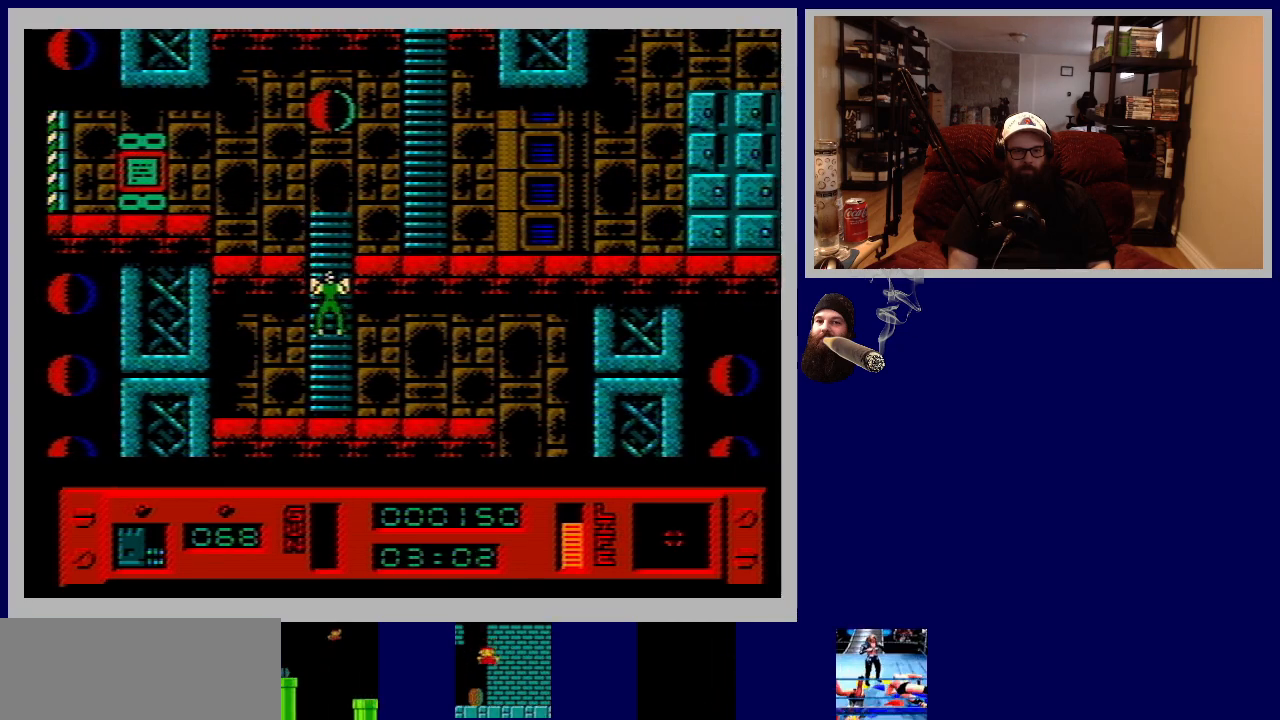
{"buttons": ["DPAD_DOWN"], "events": []}
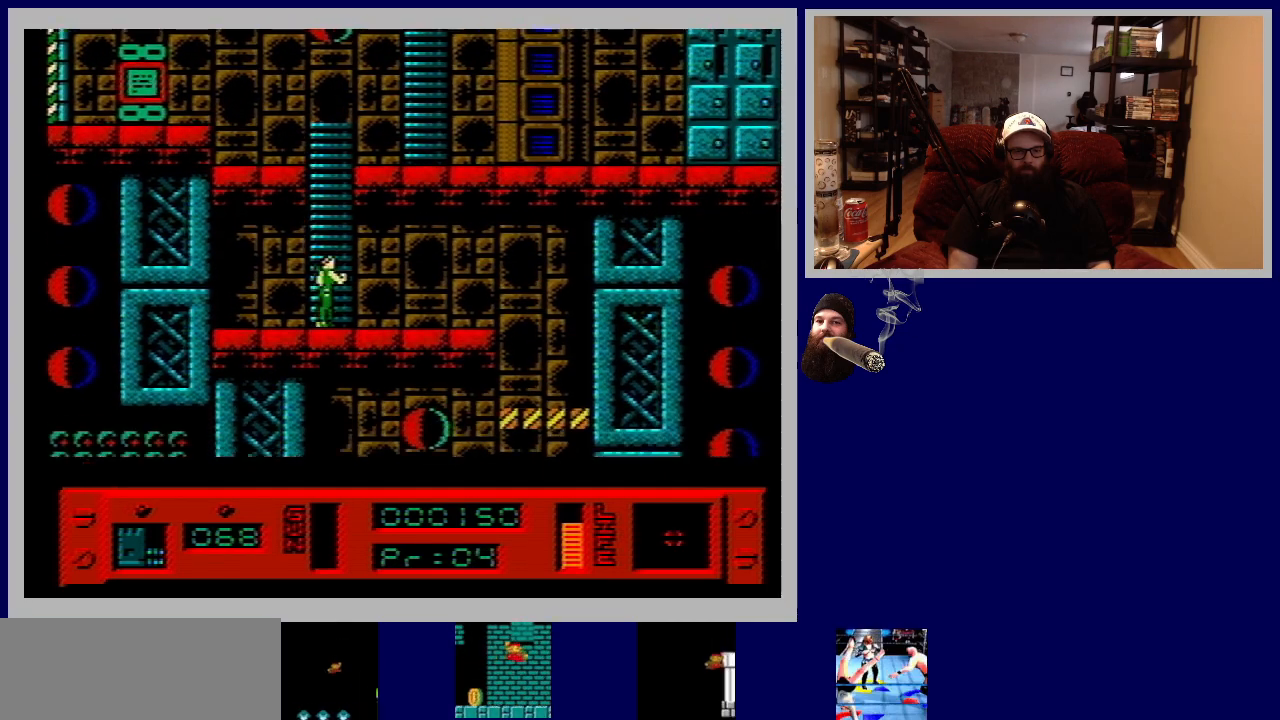
{"buttons": ["DPAD_RIGHT"], "events": [[267, "DPAD_DOWN", "up"], [267, "DPAD_RIGHT", "down"]]}
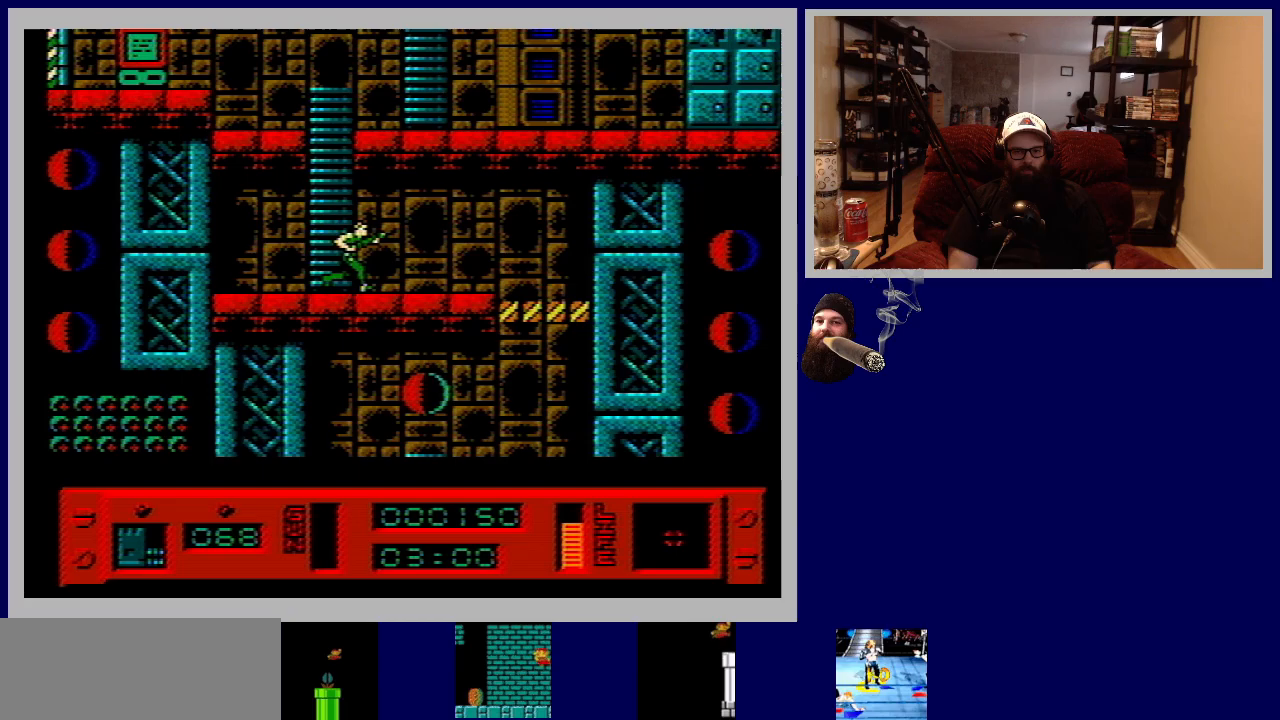
{"buttons": ["DPAD_RIGHT"], "events": []}
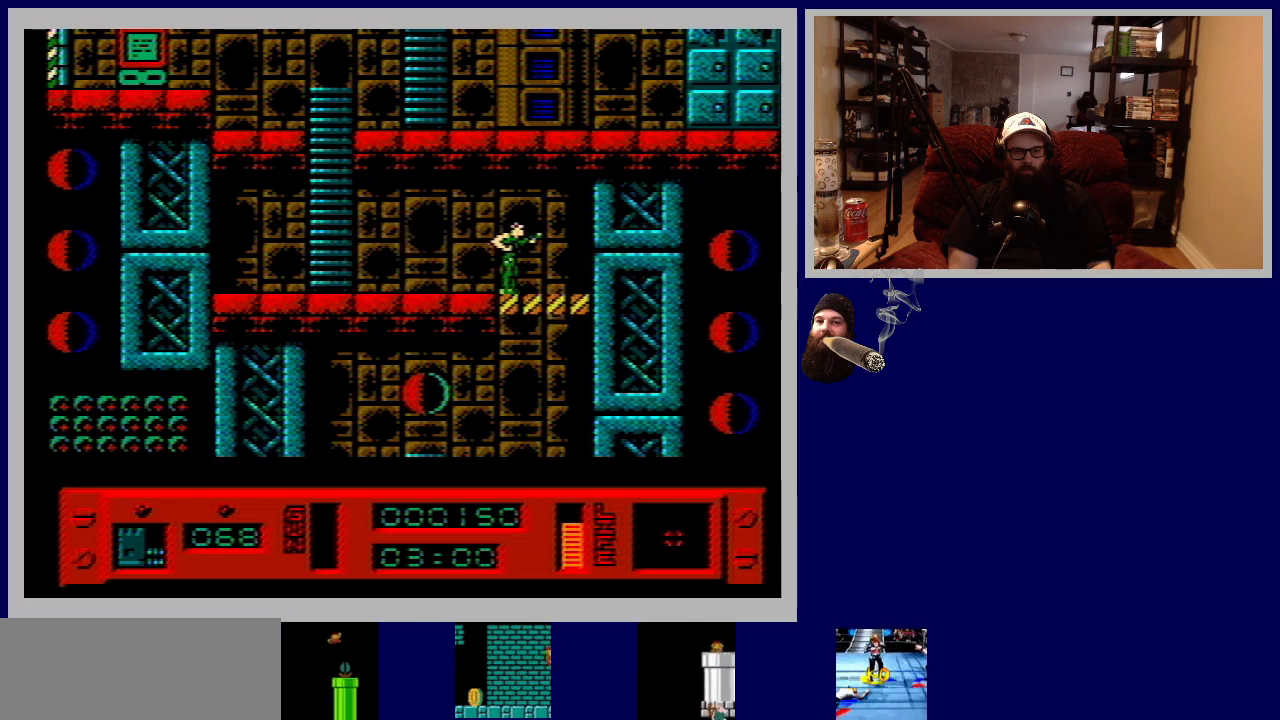
{"buttons": [], "events": [[333, "DPAD_RIGHT", "up"]]}
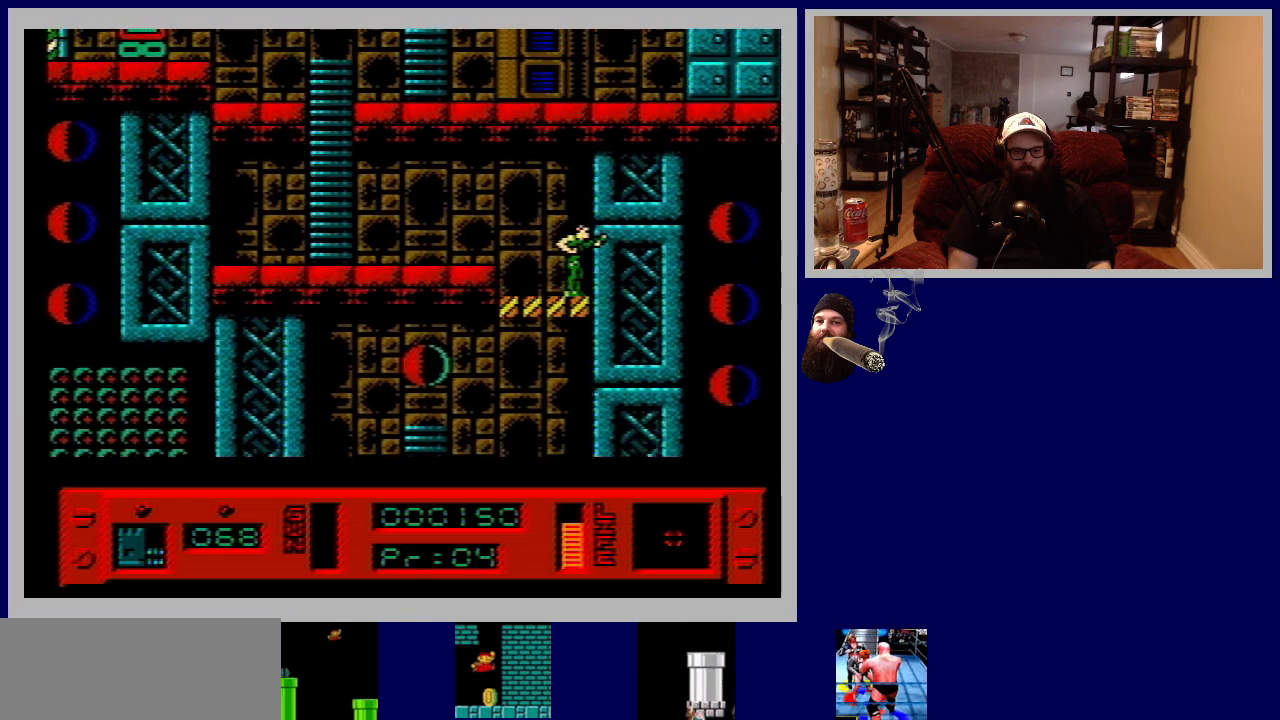
{"buttons": [], "events": [[267, "DPAD_LEFT", "down"], [417, "DPAD_LEFT", "up"]]}
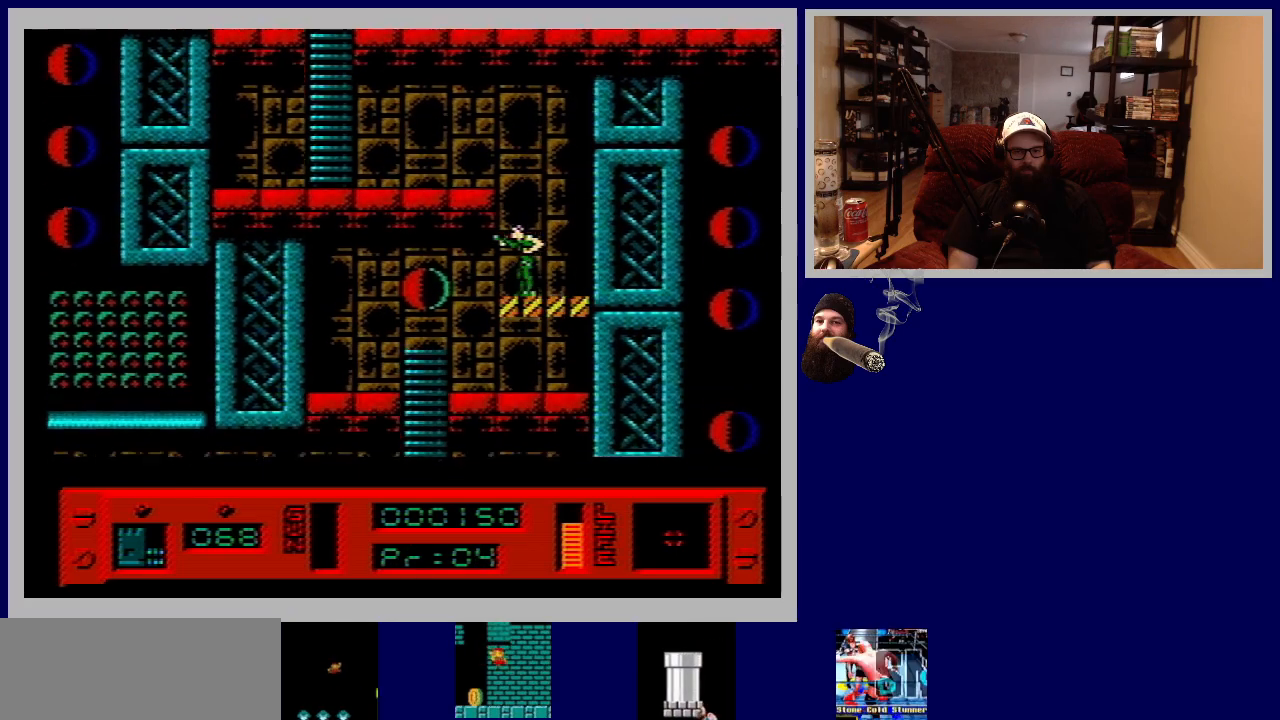
{"buttons": ["DPAD_LEFT"], "events": [[250, "DPAD_LEFT", "down"]]}
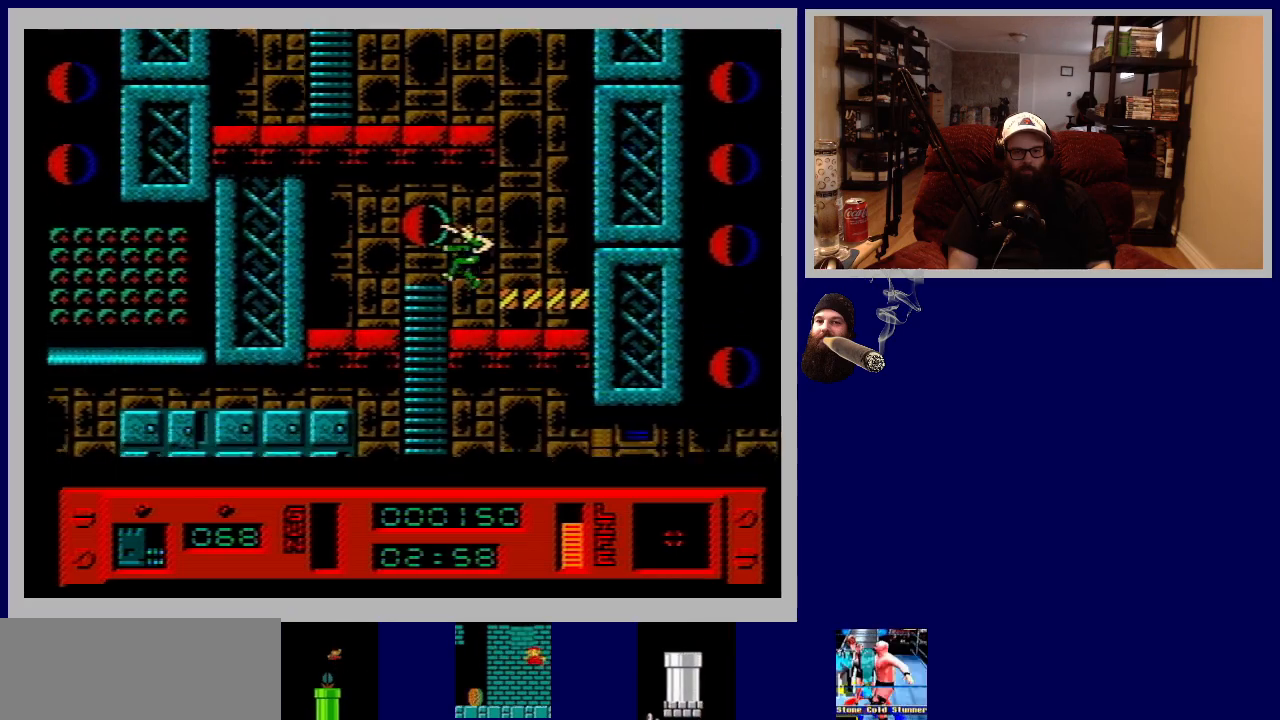
{"buttons": [], "events": [[350, "DPAD_LEFT", "up"]]}
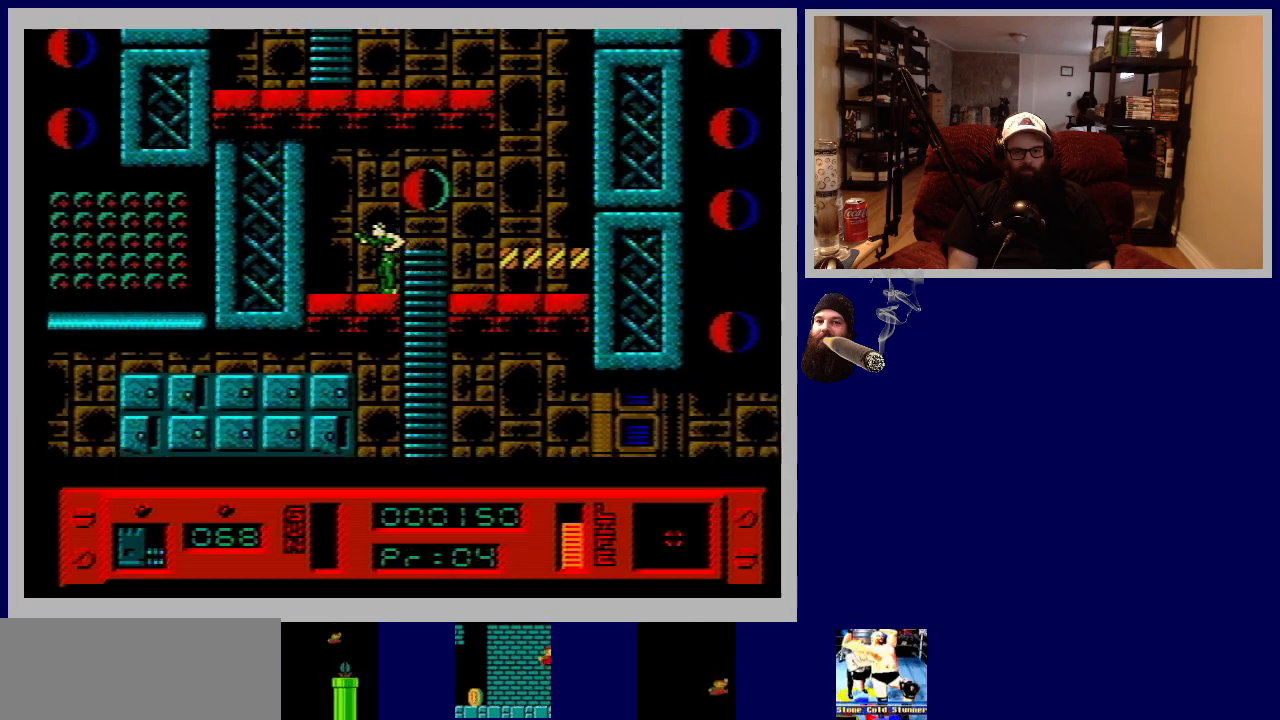
{"buttons": ["DPAD_DOWN", "DPAD_RIGHT"], "events": [[100, "DPAD_DOWN", "down"], [217, "DPAD_RIGHT", "down"], [250, "DPAD_DOWN", "up"], [383, "DPAD_DOWN", "down"]]}
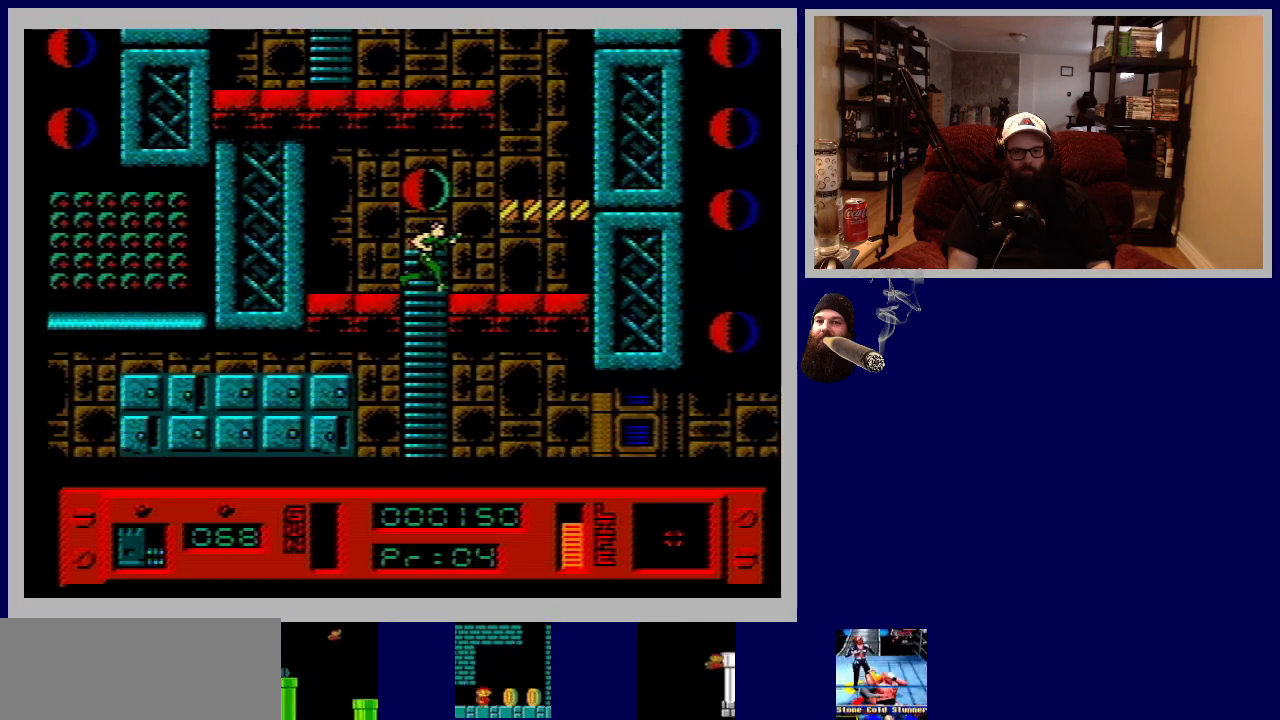
{"buttons": ["DPAD_DOWN", "DPAD_LEFT"], "events": [[50, "DPAD_DOWN", "up"], [117, "DPAD_DOWN", "down"], [183, "DPAD_RIGHT", "up"], [383, "DPAD_LEFT", "down"]]}
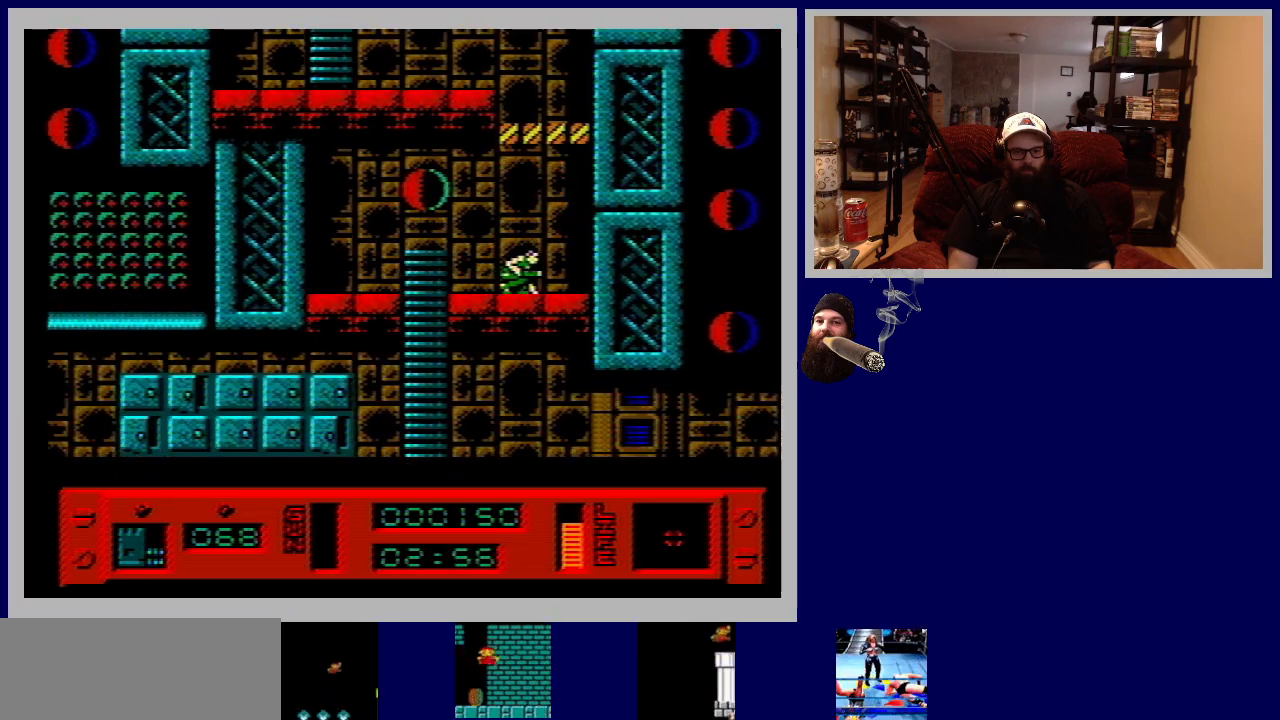
{"buttons": [], "events": [[100, "DPAD_DOWN", "up"], [133, "DPAD_LEFT", "up"], [233, "DPAD_LEFT", "down"], [500, "DPAD_LEFT", "up"]]}
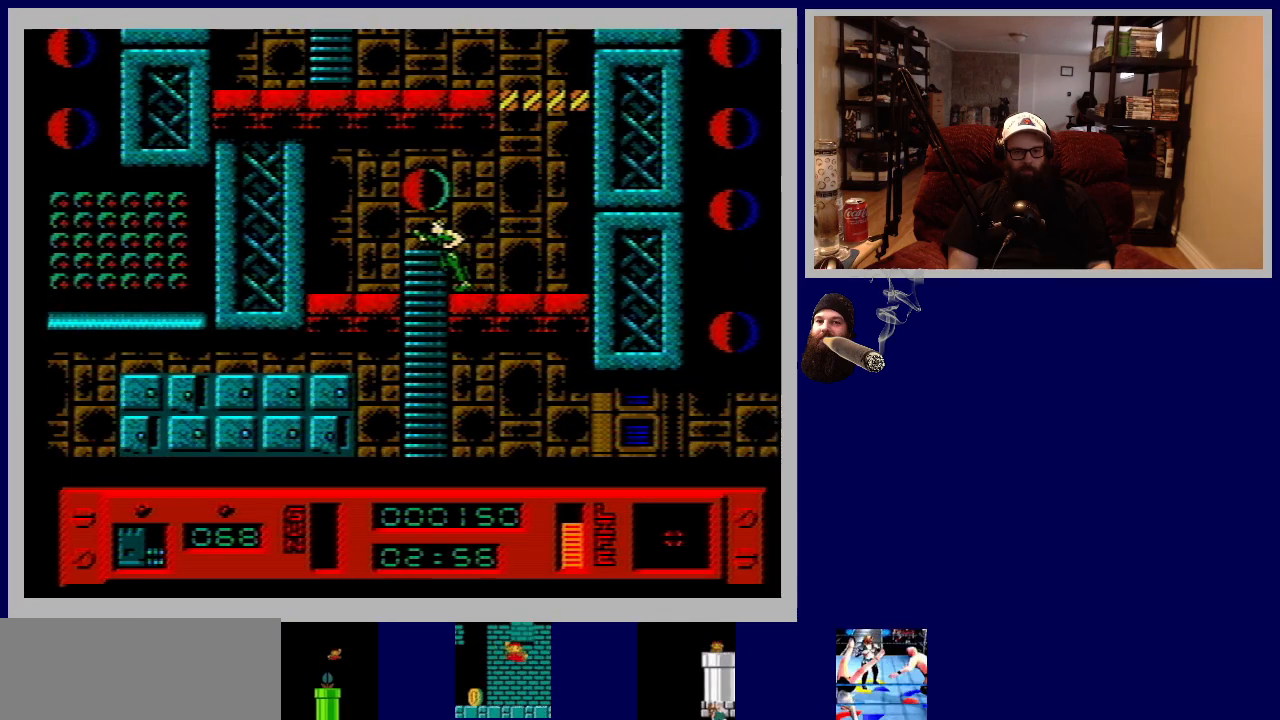
{"buttons": ["DPAD_DOWN"], "events": [[183, "DPAD_DOWN", "down"]]}